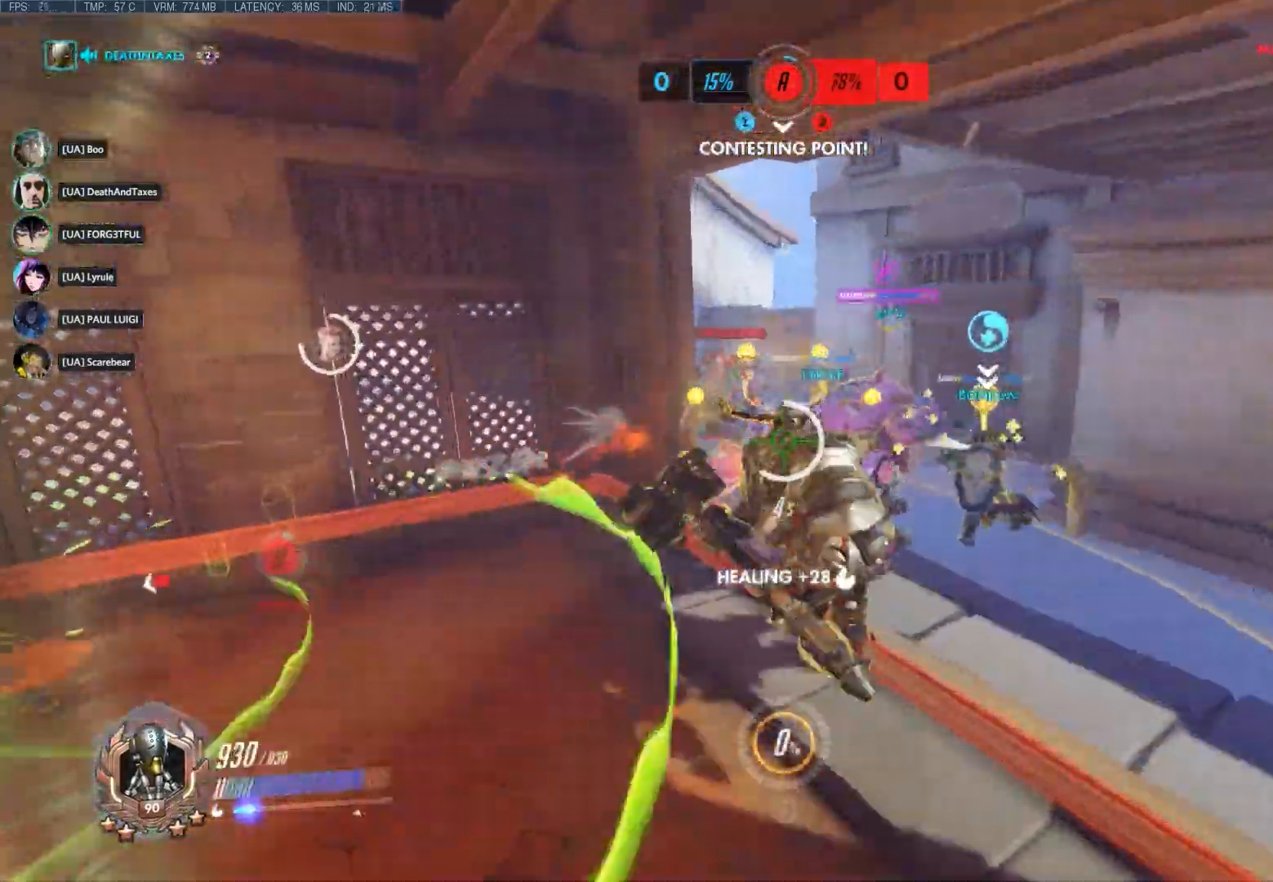
Gameplay with keyboard and mouse; each line is a JSON object with the keys and mouse buttons held at the frame after it. "events" lists presses ("down") and releases ("up") of "1", "2", "3", "4", "5", "a", "alt", "c", "ctrl", "d", "e", "f", "q", "r", "s", "shift", "space", "tab", "v", "w", "x", "z", "mouse_left", "mouse_middle", "mouse_right", "mouse_wheel_up" and "mouse_wheel_down" between this image and that frame as [ms after this image, input, new state], when the widget could be followed in between. "mouse_left", "mouse_middle", "mouse_right", "mouse_wheel_up", "mouse_wheel_down" = the "left", "middle", "right", "wheel_up", "wheel_down" buttons of the "mouse" list. No other keys are recorded. Not read: mouse_move.
{"keys": ["a", "s"], "mouse": [], "events": [[33, "d", "down"], [167, "d", "up"], [233, "w", "up"], [367, "s", "down"], [417, "a", "down"]]}
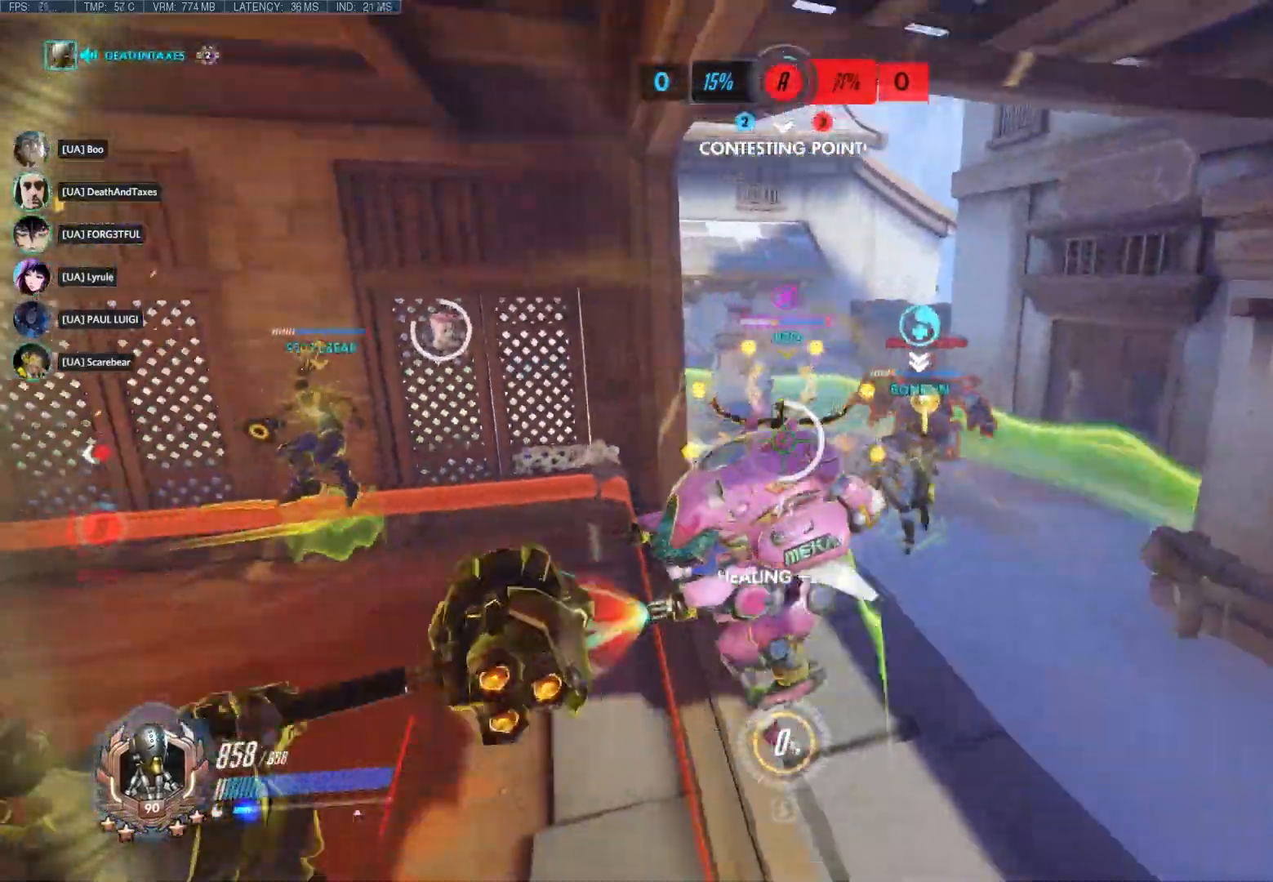
{"keys": ["a", "d"], "mouse": [], "events": [[150, "s", "up"], [500, "d", "down"]]}
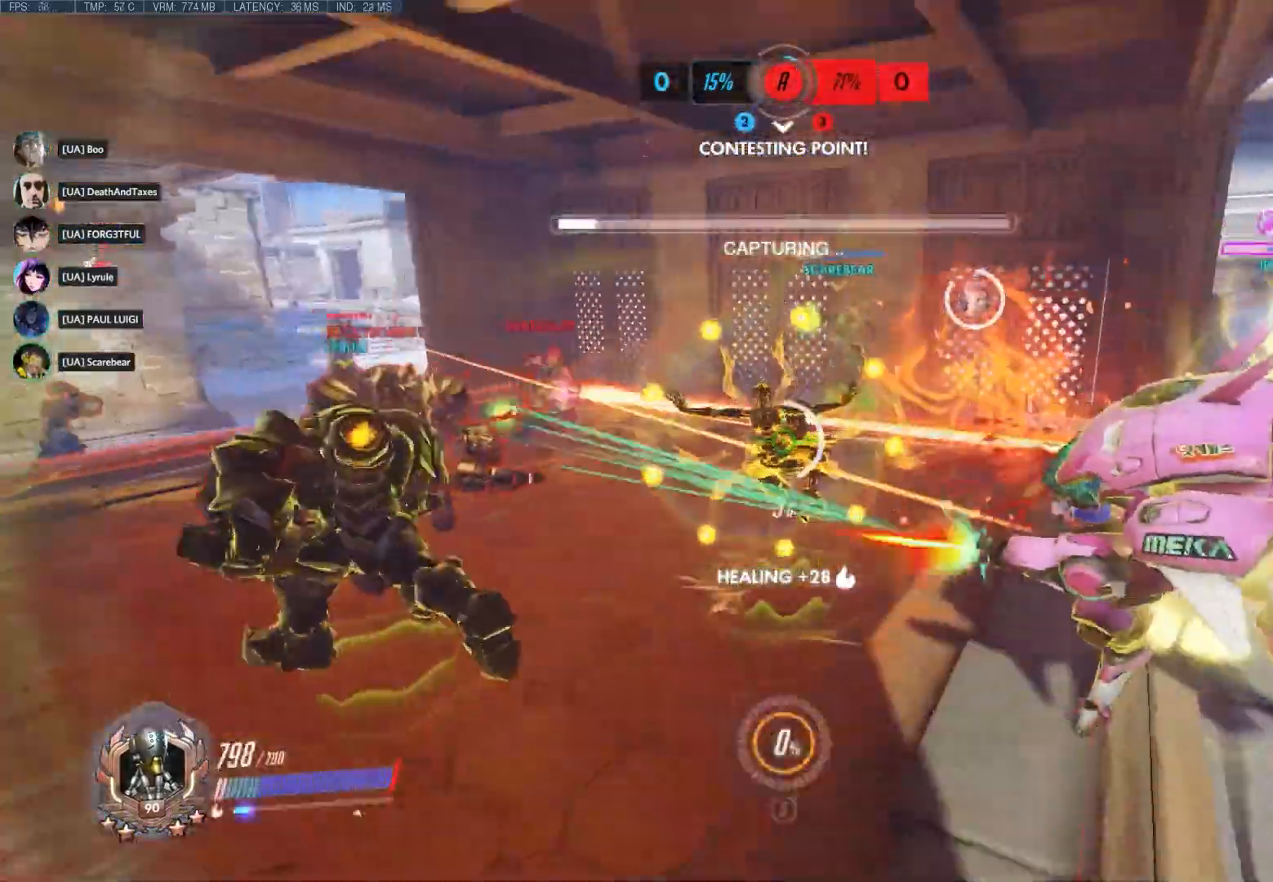
{"keys": ["a"], "mouse": [], "events": [[33, "a", "up"], [350, "a", "down"], [350, "d", "up"]]}
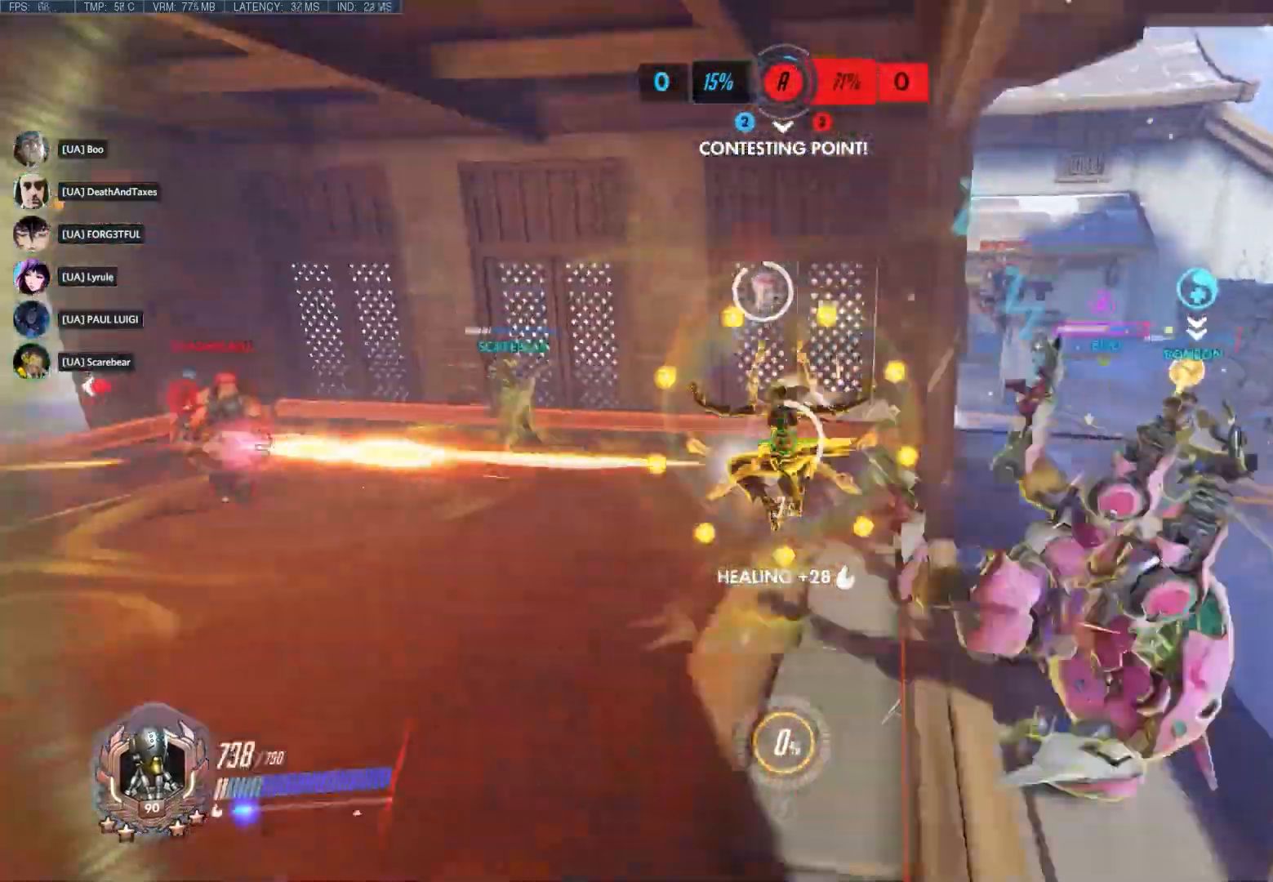
{"keys": ["d", "w"], "mouse": [], "events": [[267, "d", "down"], [300, "a", "up"], [433, "w", "down"]]}
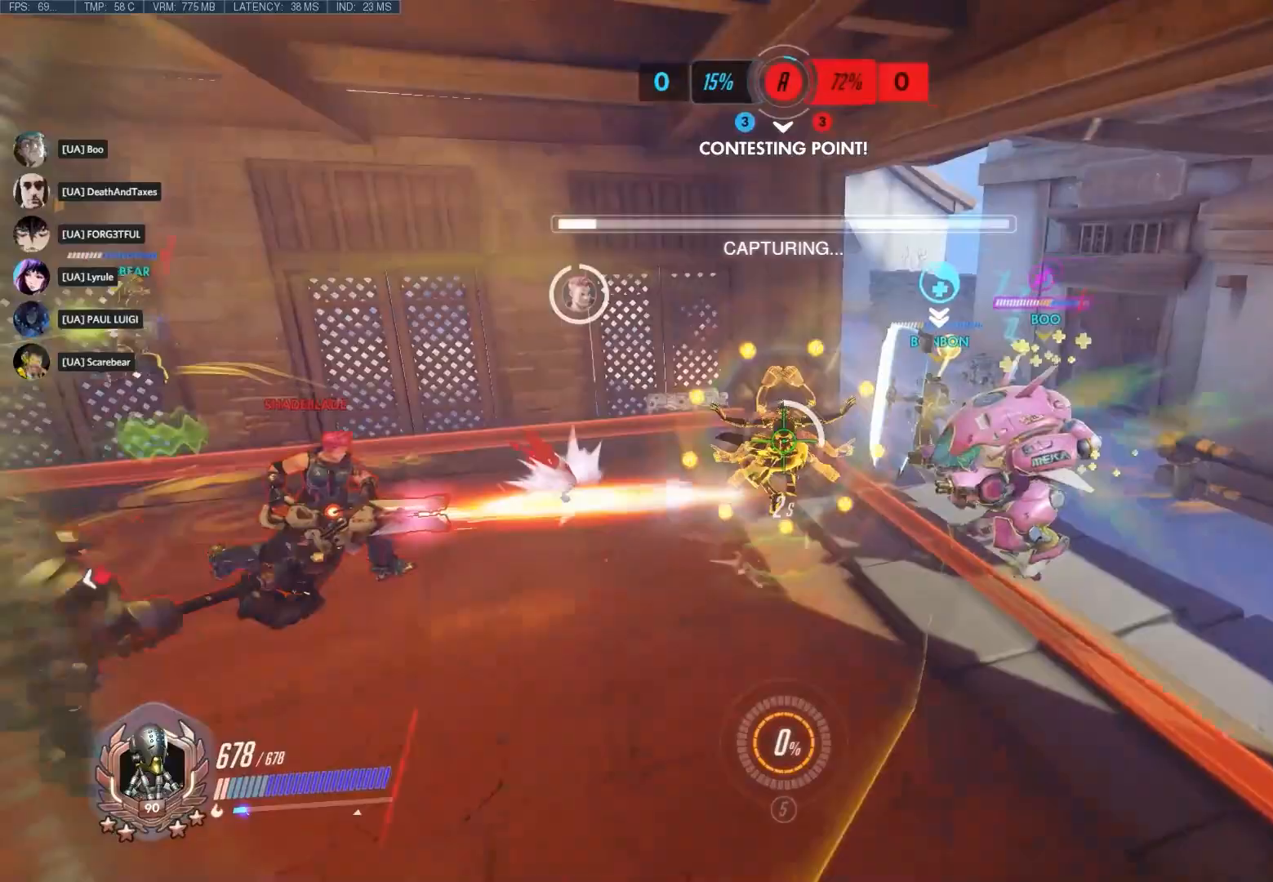
{"keys": [], "mouse": [], "events": [[350, "w", "up"], [483, "d", "up"]]}
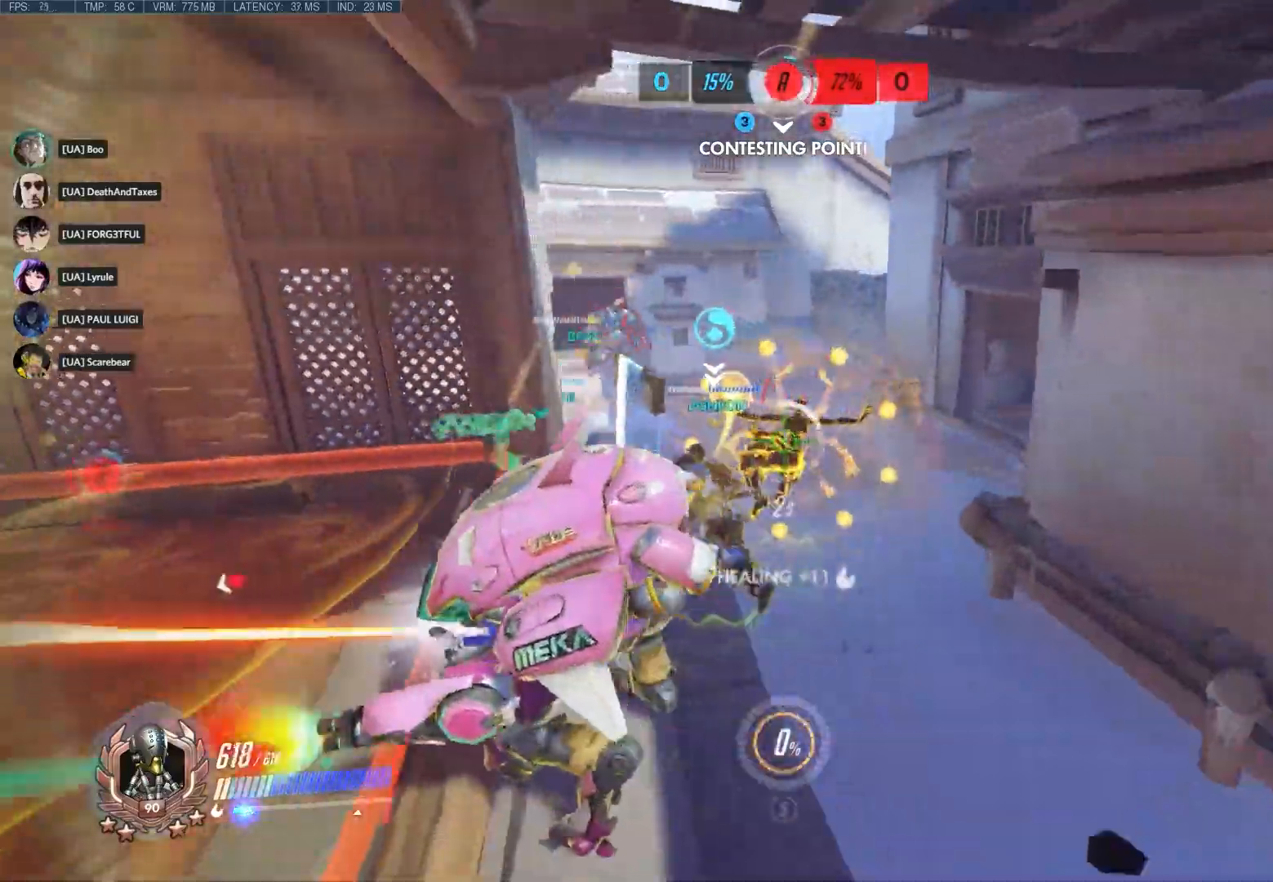
{"keys": ["d"], "mouse": [], "events": [[67, "a", "down"], [67, "s", "down"], [267, "a", "up"], [267, "d", "down"], [300, "s", "up"]]}
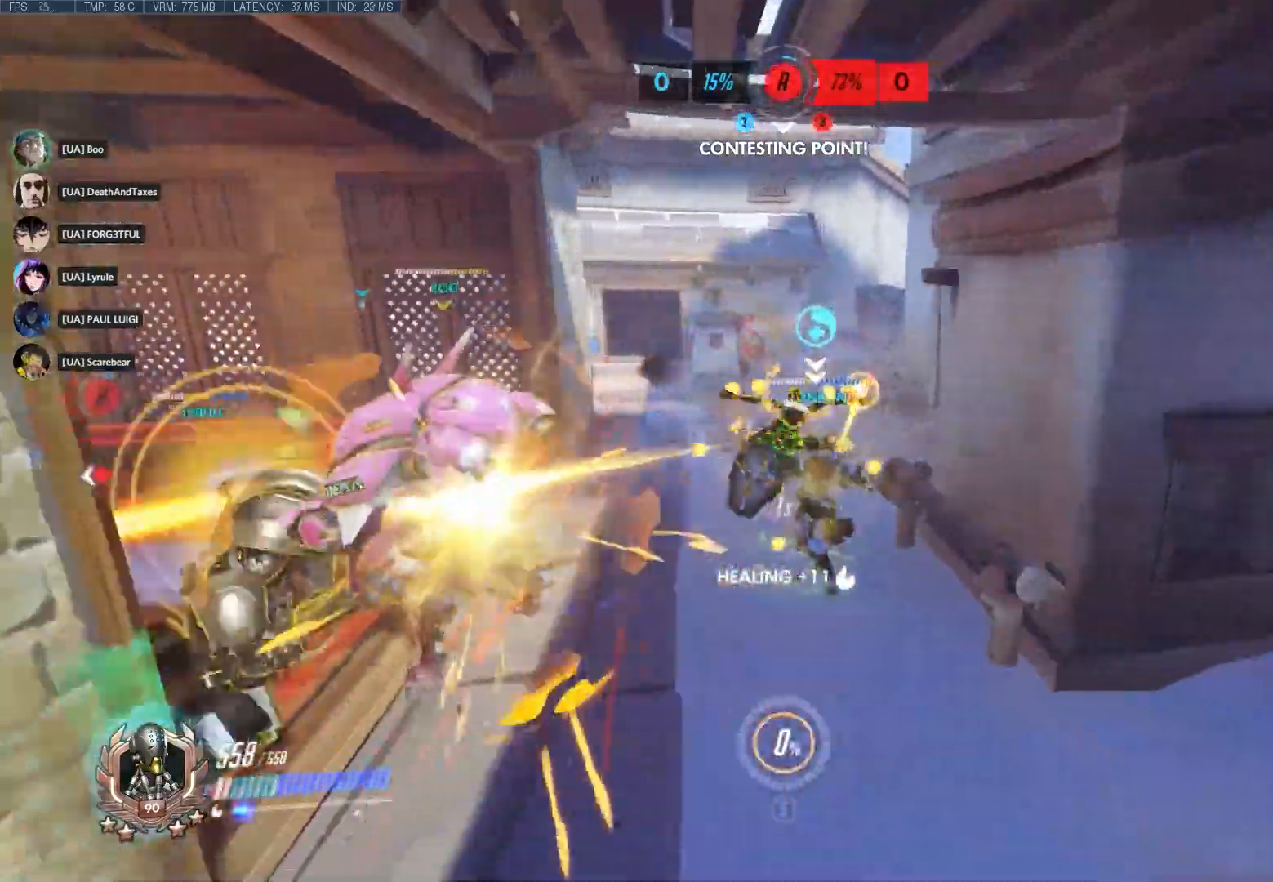
{"keys": [], "mouse": [], "events": [[17, "d", "up"], [50, "s", "down"], [400, "s", "up"]]}
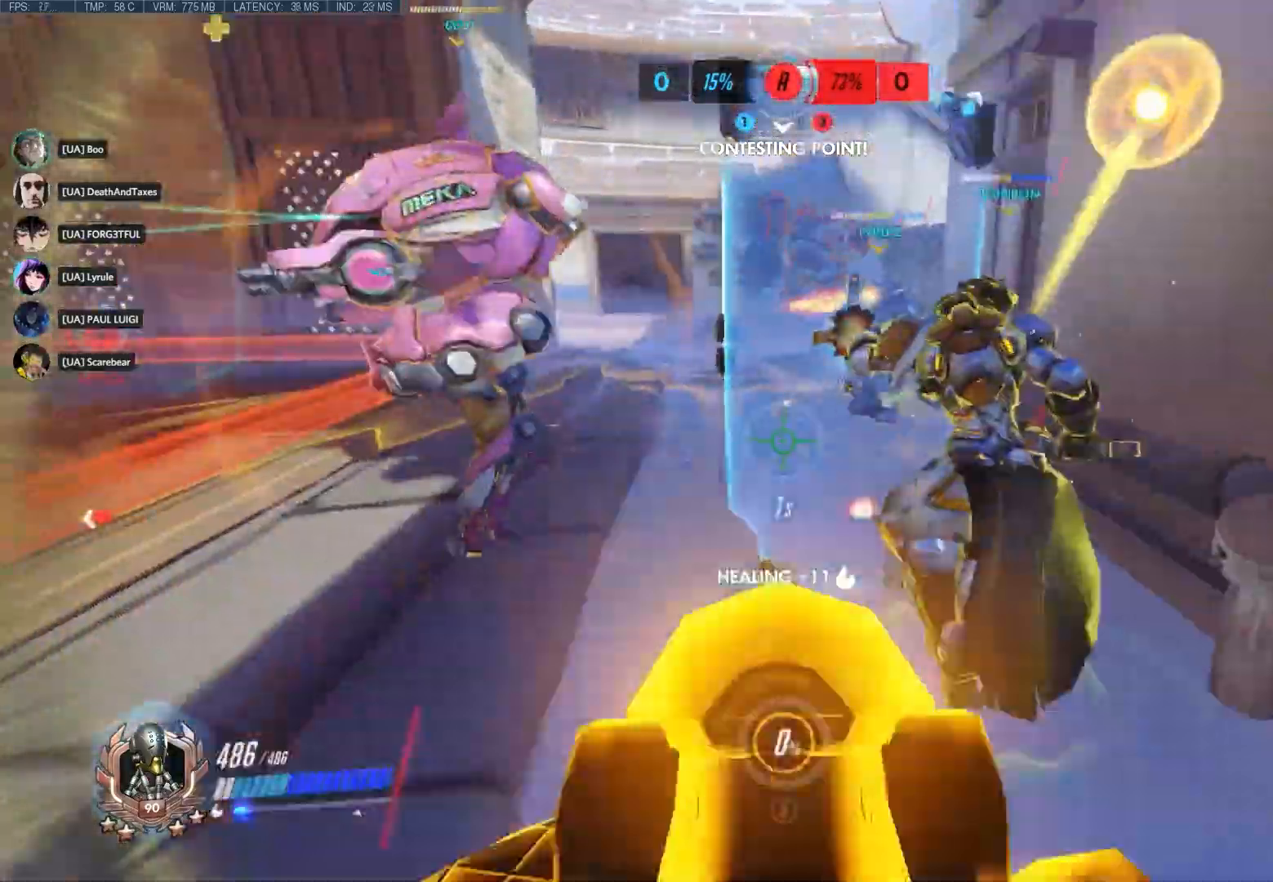
{"keys": ["s"], "mouse": ["left"], "events": [[167, "s", "down"], [267, "mouse_left", "down"], [317, "e", "down"], [450, "e", "up"]]}
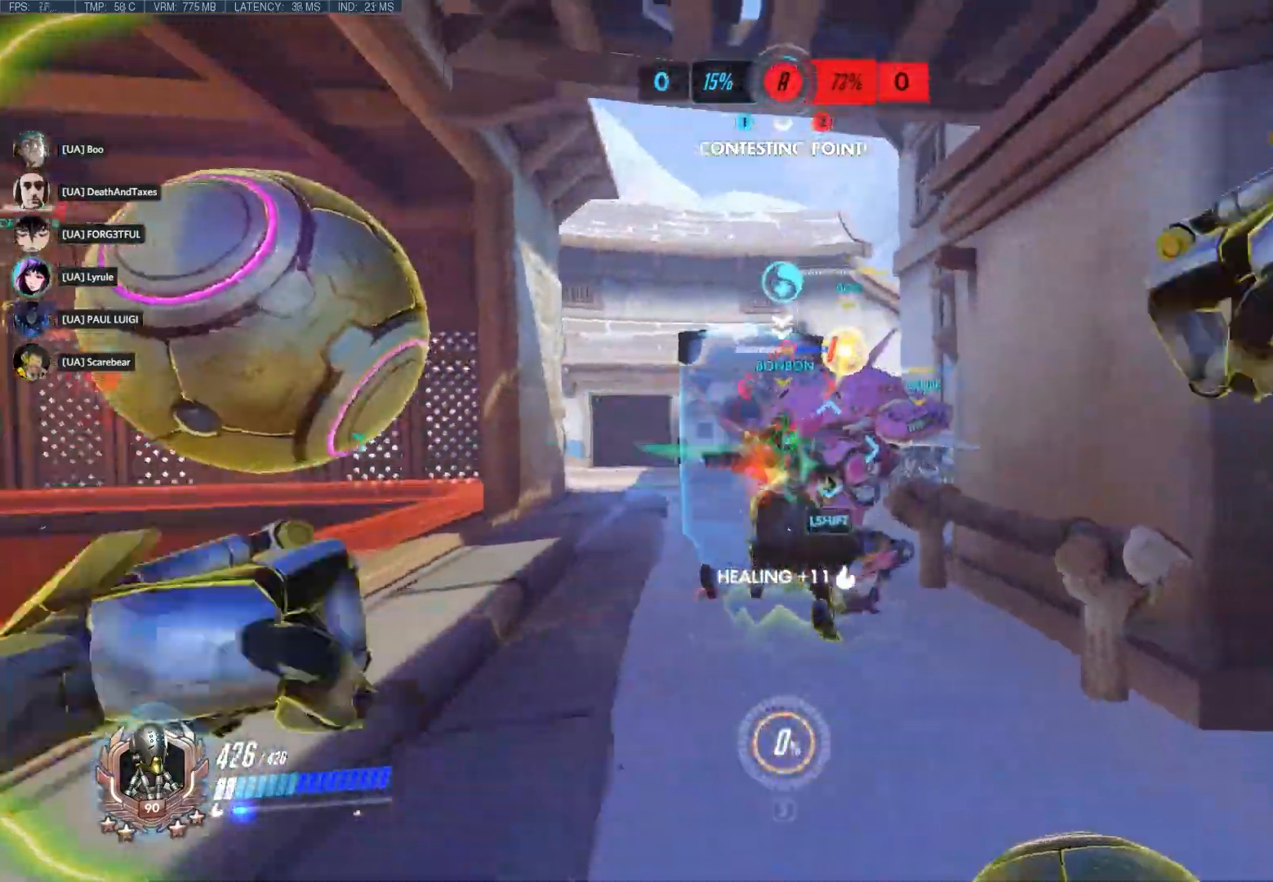
{"keys": ["a", "s"], "mouse": ["left"], "events": [[17, "e", "down"], [117, "e", "up"], [167, "d", "down"], [433, "a", "down"], [467, "d", "up"]]}
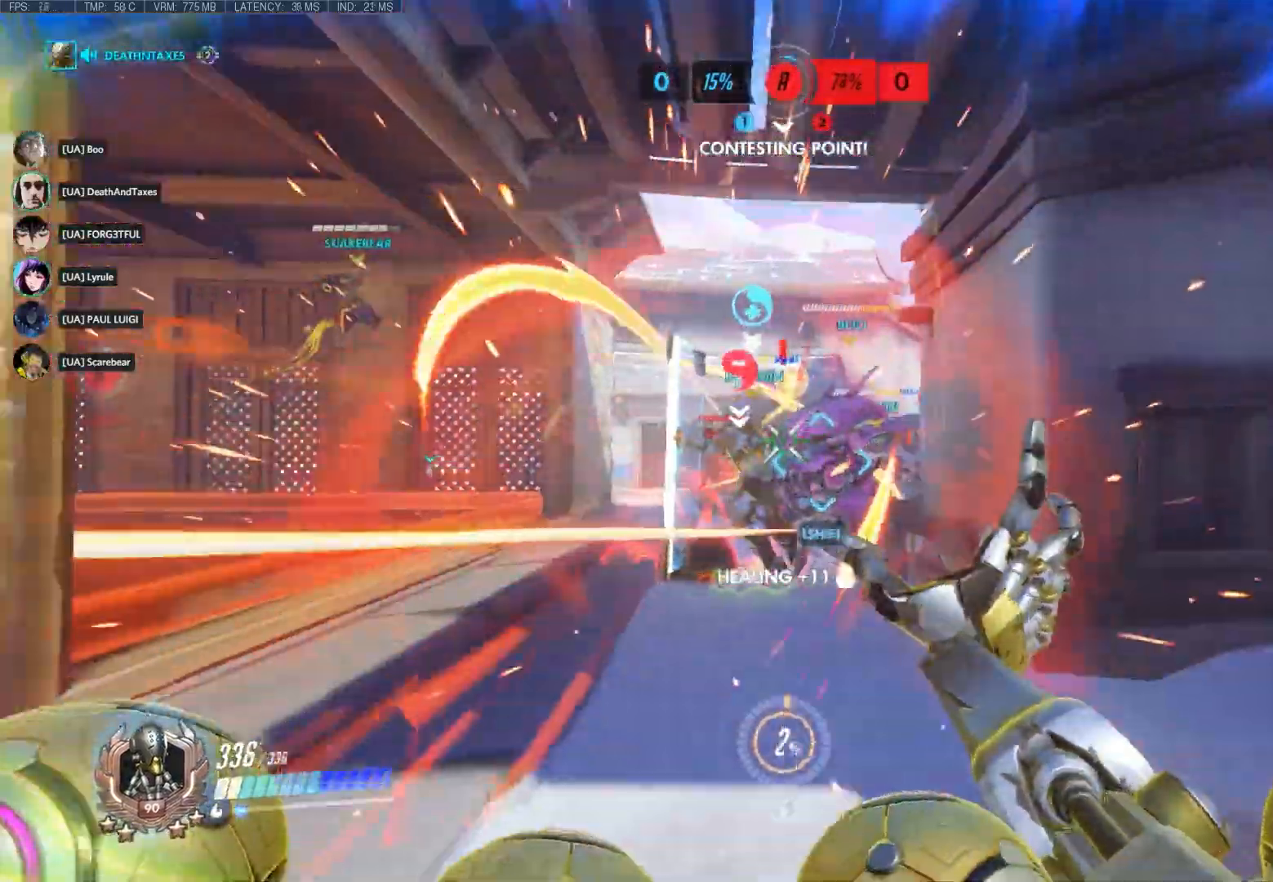
{"keys": ["d", "s"], "mouse": ["left"], "events": [[283, "d", "down"], [350, "a", "up"]]}
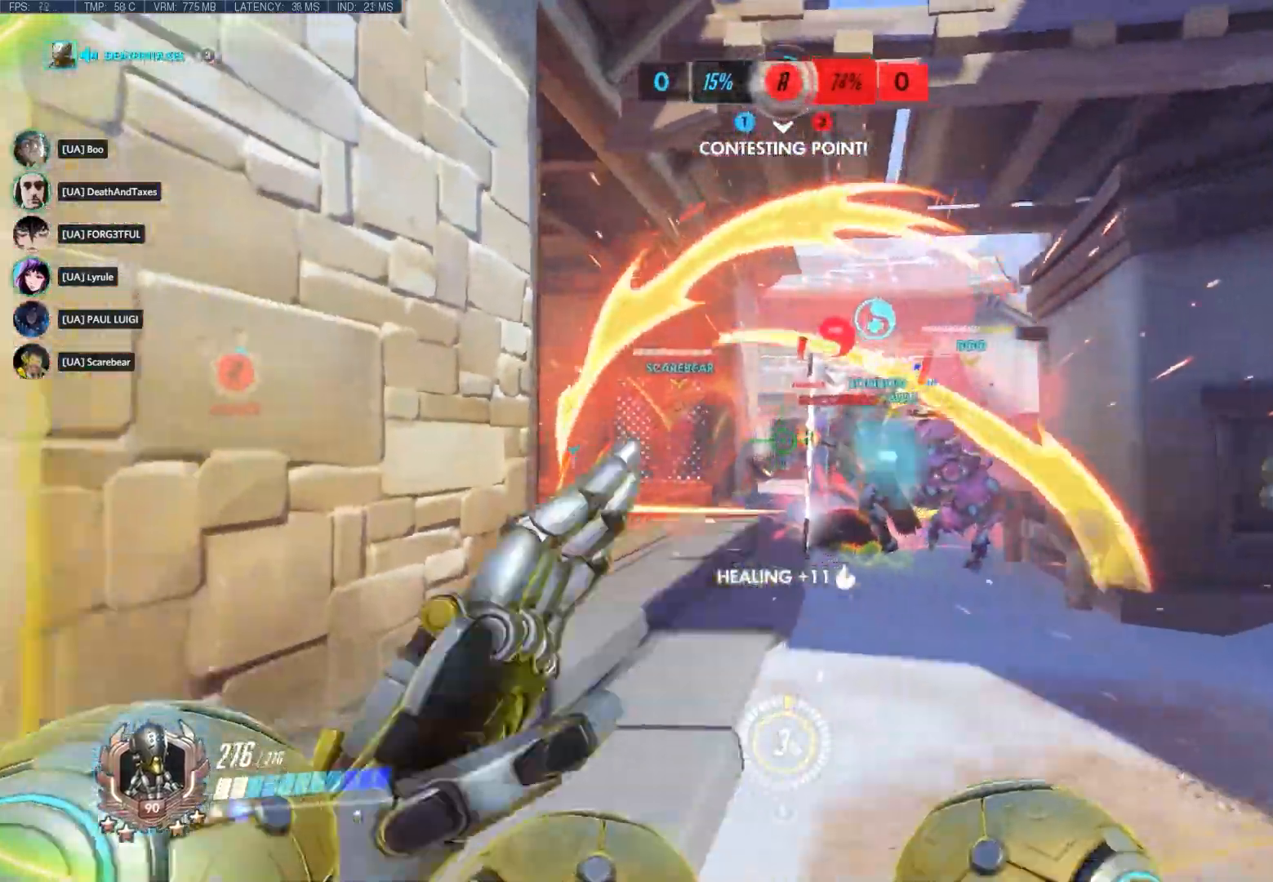
{"keys": ["a", "d", "s"], "mouse": ["left"], "events": [[167, "a", "down"], [167, "d", "up"], [483, "d", "down"]]}
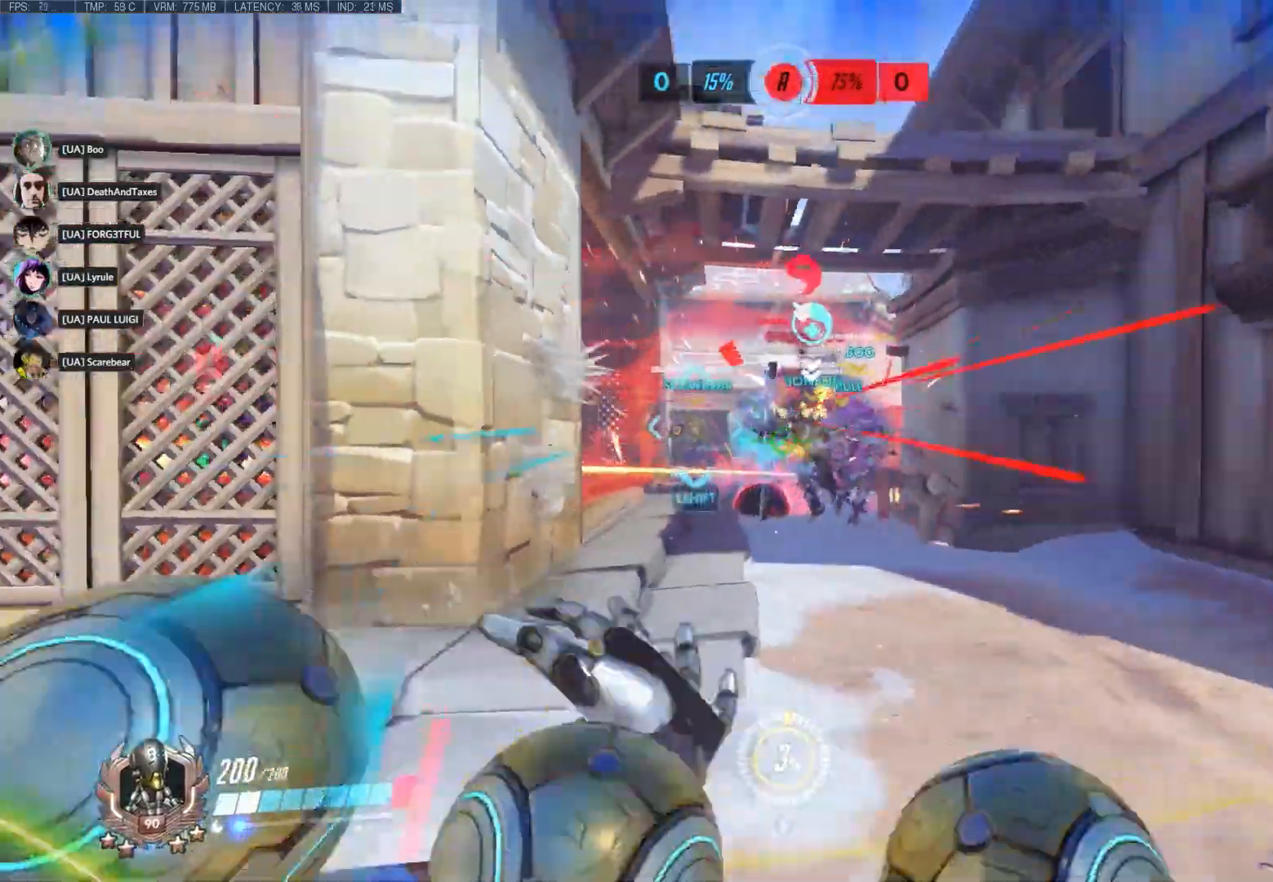
{"keys": ["a"], "mouse": ["left"], "events": [[17, "a", "up"], [150, "a", "down"], [183, "d", "up"], [500, "s", "up"]]}
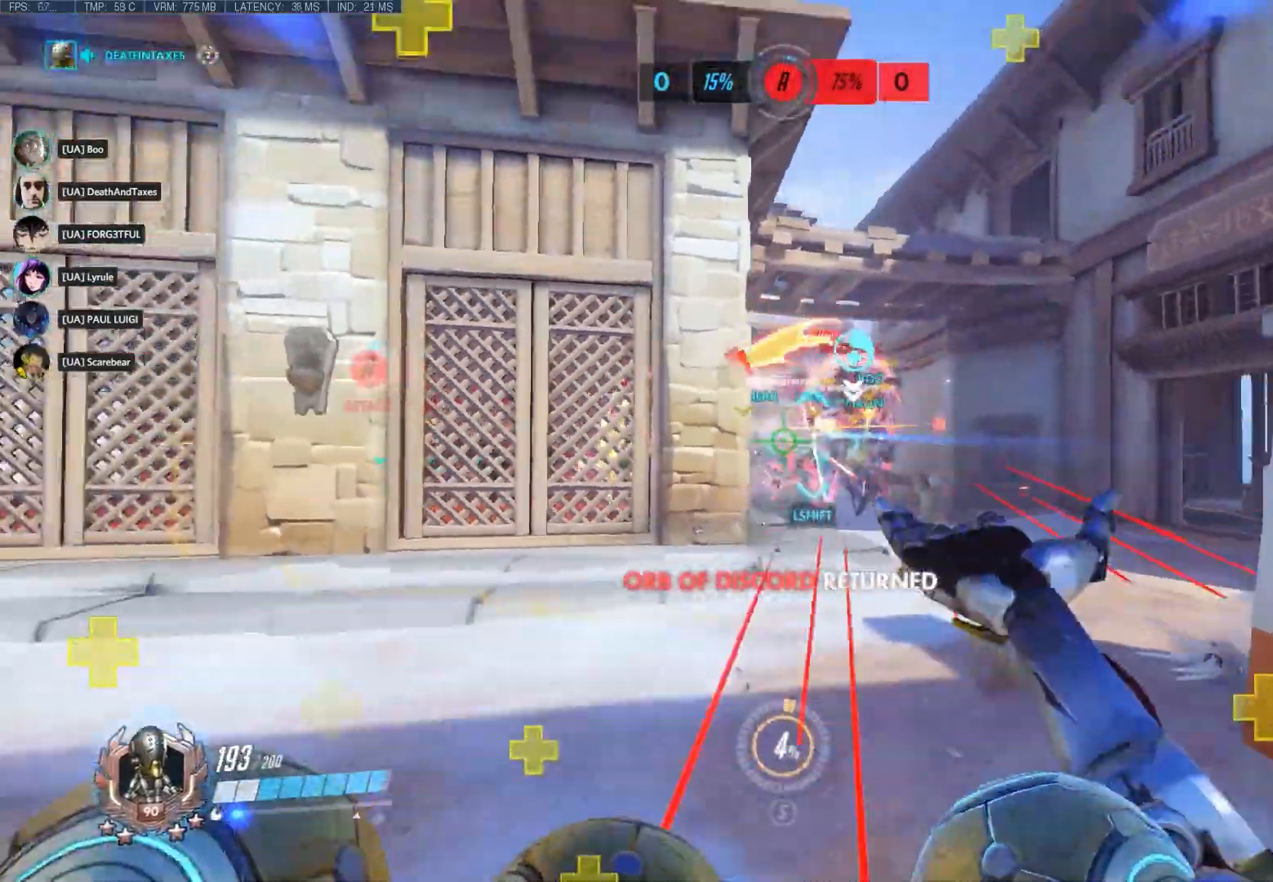
{"keys": ["a", "d", "w"], "mouse": ["left"], "events": [[283, "d", "down"], [283, "w", "down"]]}
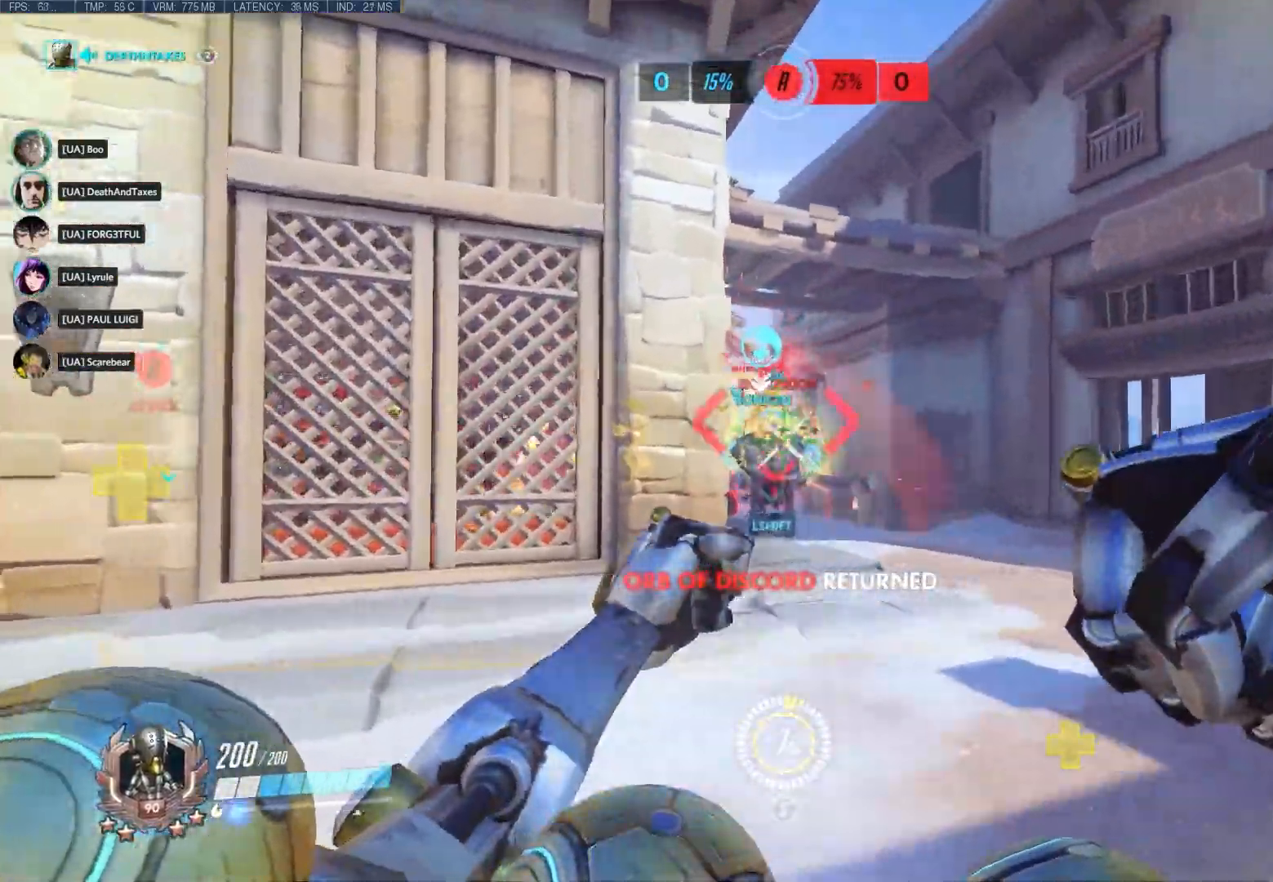
{"keys": ["d", "w"], "mouse": ["left"], "events": [[50, "w", "up"], [83, "a", "up"], [333, "w", "down"]]}
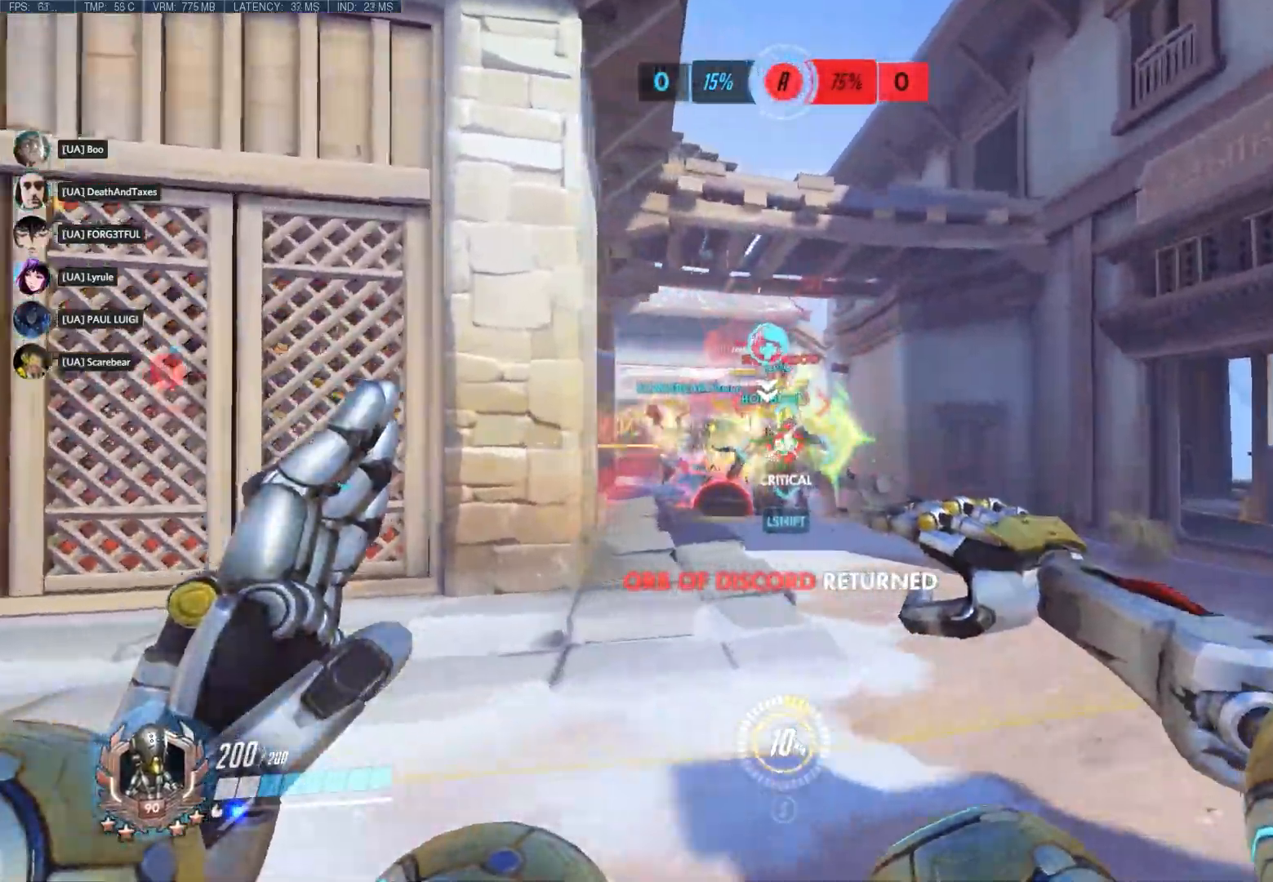
{"keys": ["a", "s"], "mouse": ["left"], "events": [[183, "a", "down"], [283, "mouse_wheel_up", "down"], [283, "w", "up"], [317, "d", "up"], [350, "mouse_wheel_up", "up"], [450, "s", "down"]]}
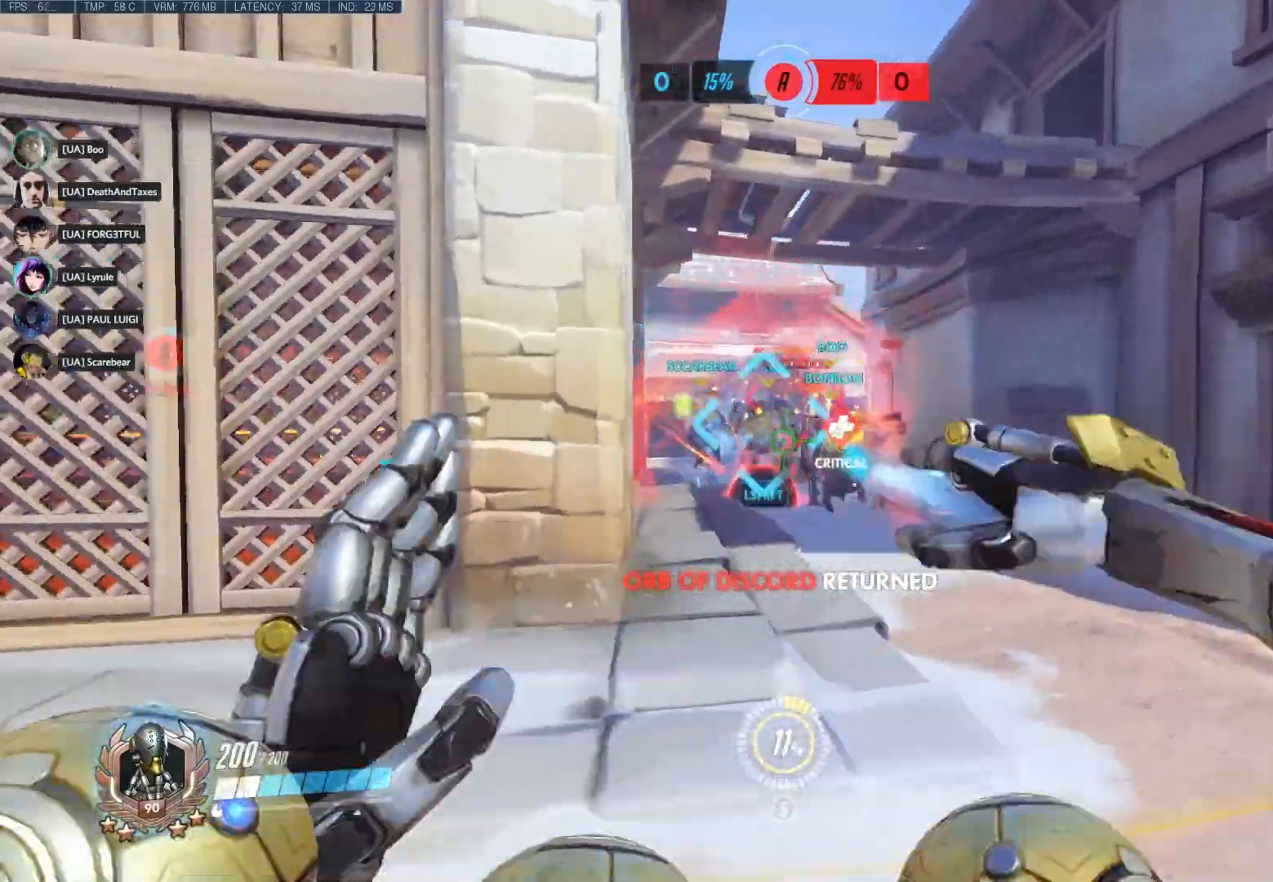
{"keys": ["d", "w"], "mouse": ["left"], "events": [[167, "d", "down"], [233, "s", "up"], [267, "a", "up"], [383, "w", "down"]]}
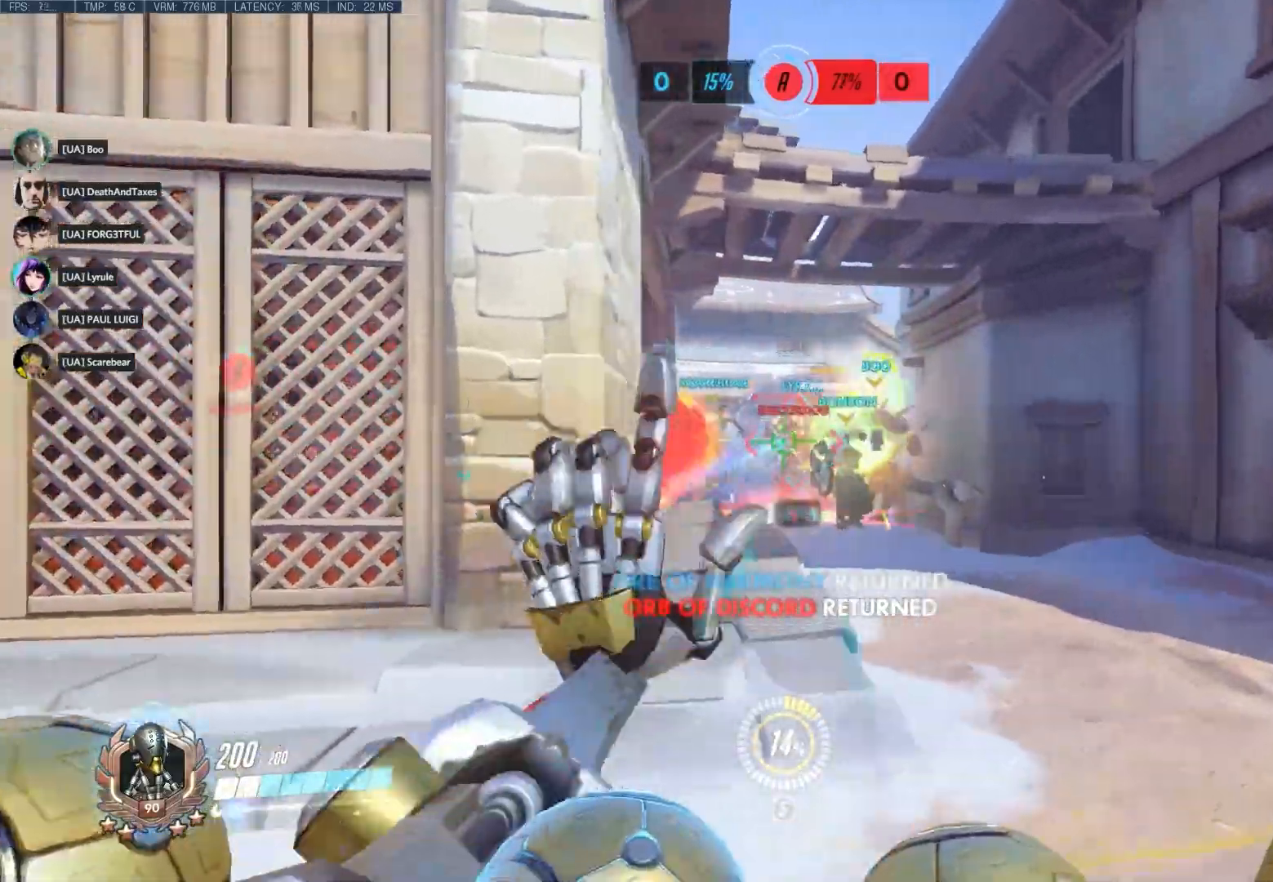
{"keys": ["a", "d", "s"], "mouse": ["left"], "events": [[217, "a", "down"], [367, "d", "up"], [367, "w", "up"], [417, "s", "down"], [500, "d", "down"]]}
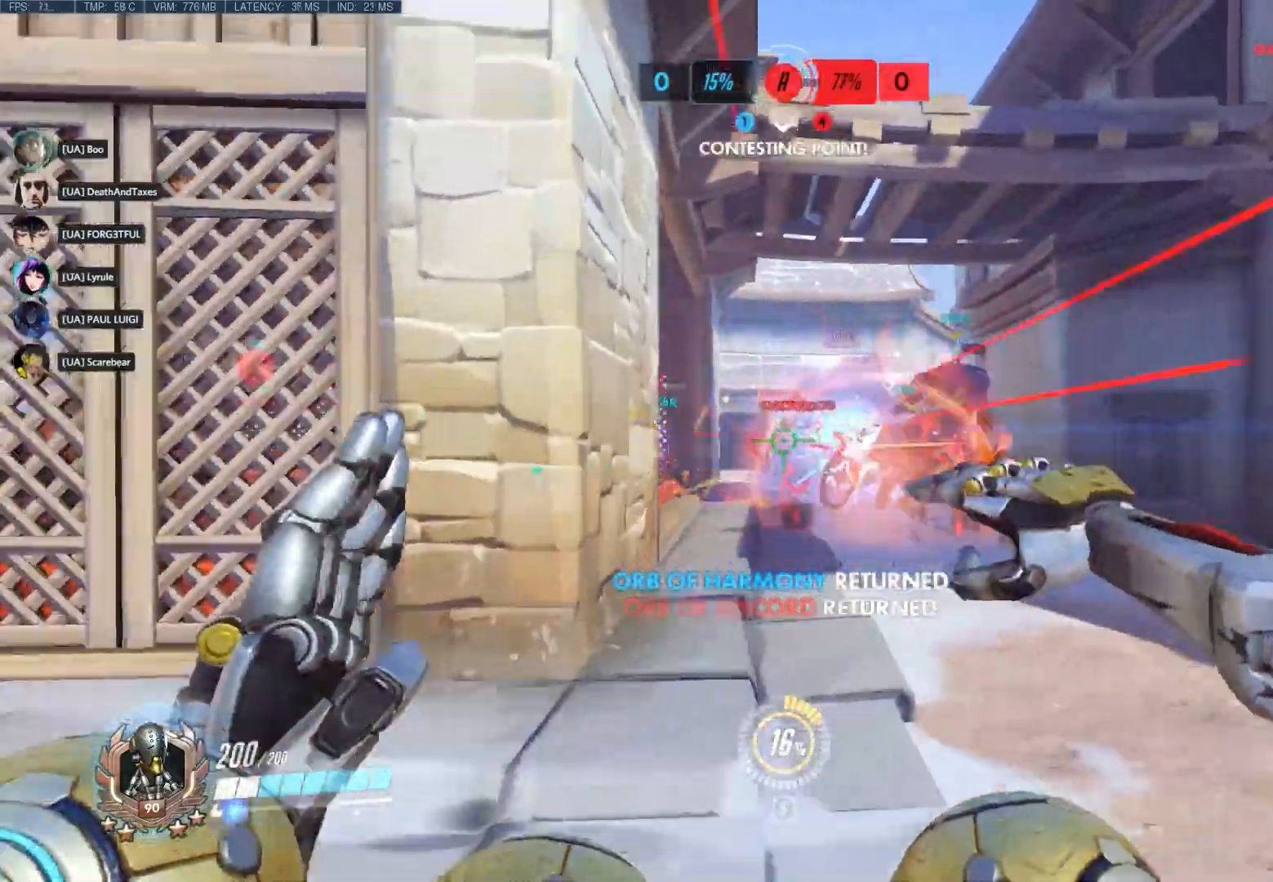
{"keys": ["d", "w"], "mouse": ["left"], "events": [[133, "a", "up"], [133, "s", "up"], [317, "w", "down"]]}
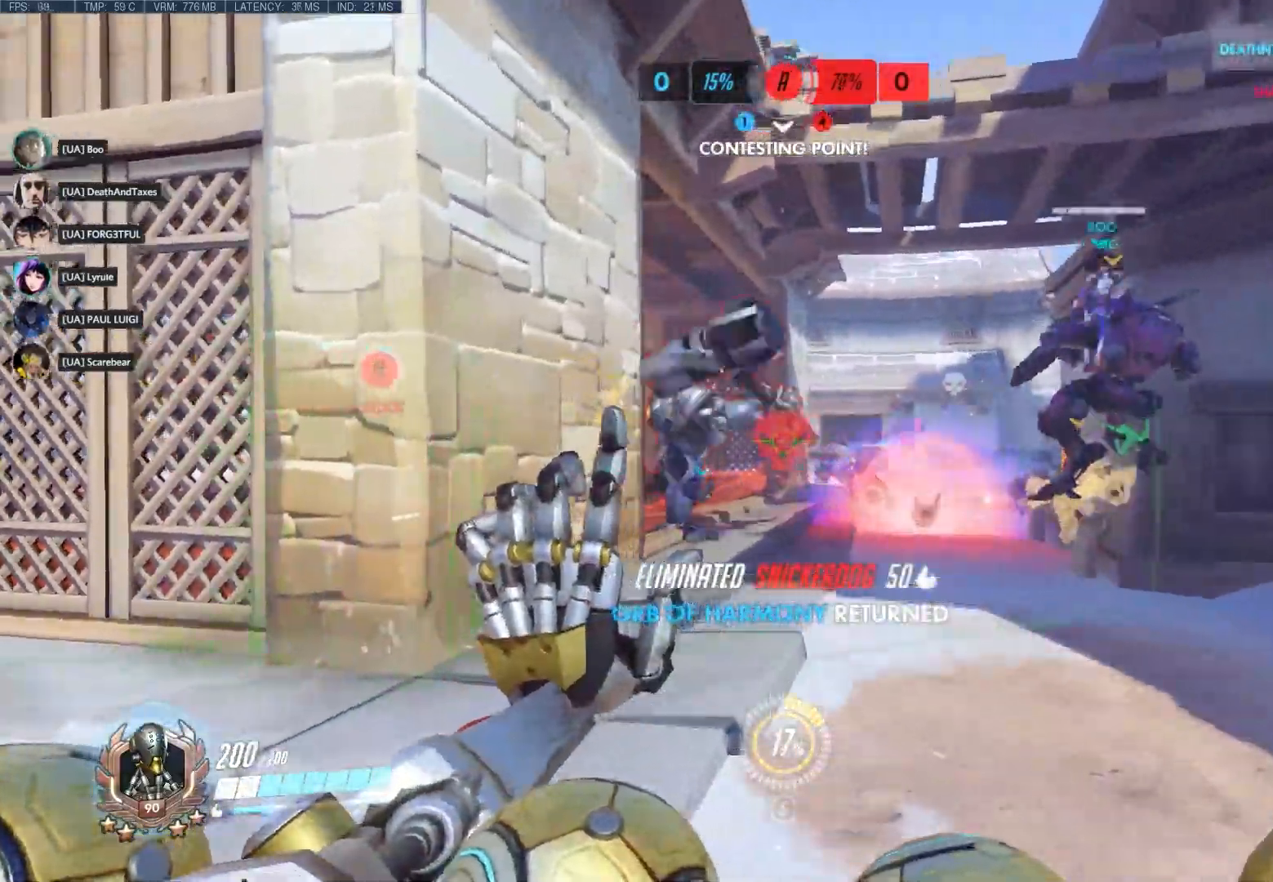
{"keys": ["a"], "mouse": ["left"], "events": [[50, "mouse_left", "up"], [117, "space", "down"], [167, "d", "up"], [233, "a", "down"], [267, "e", "down"], [267, "mouse_left", "down"], [300, "space", "up"], [400, "w", "up"], [500, "e", "up"]]}
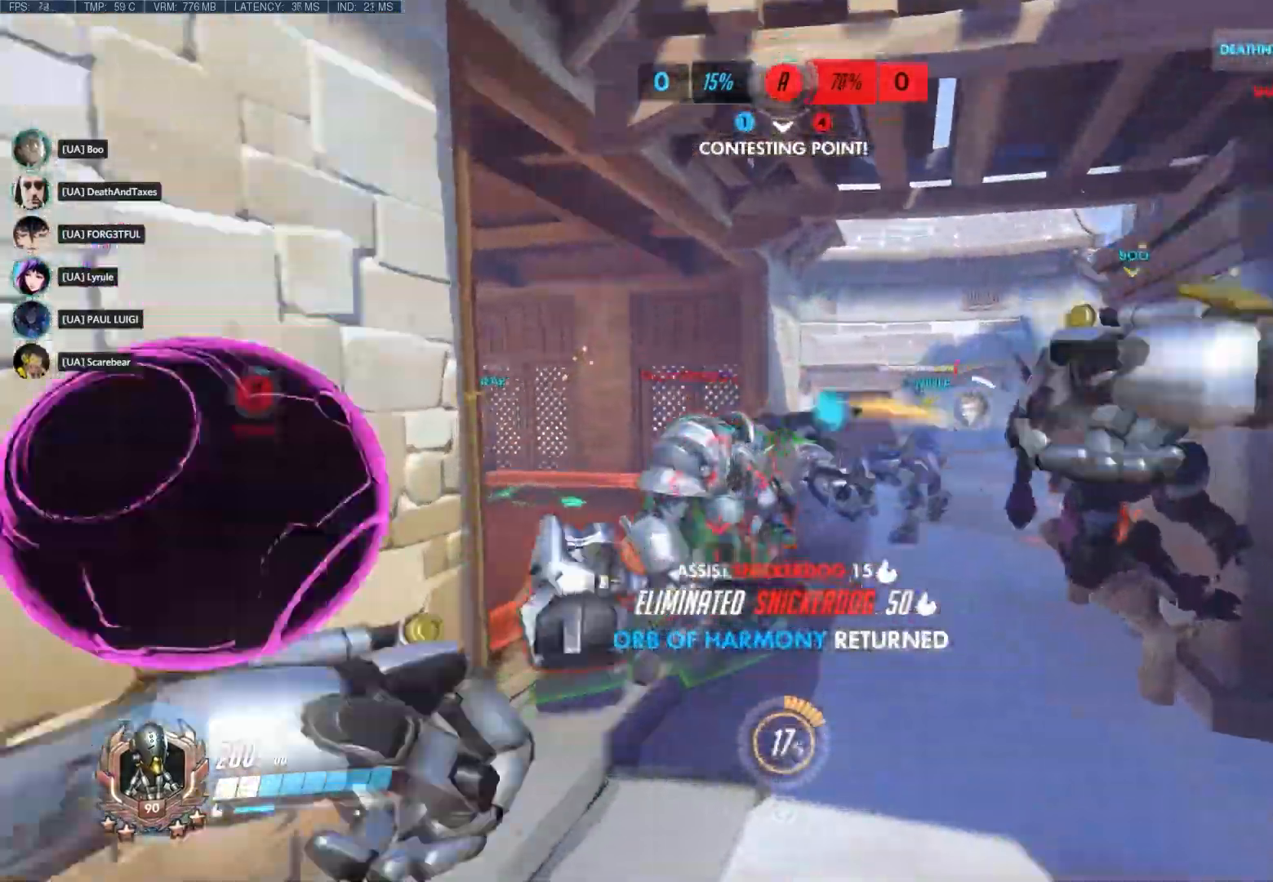
{"keys": ["d", "s", "space"], "mouse": ["left"], "events": [[83, "d", "down"], [83, "s", "down"], [183, "d", "up"], [283, "d", "down"], [350, "a", "up"], [417, "space", "down"]]}
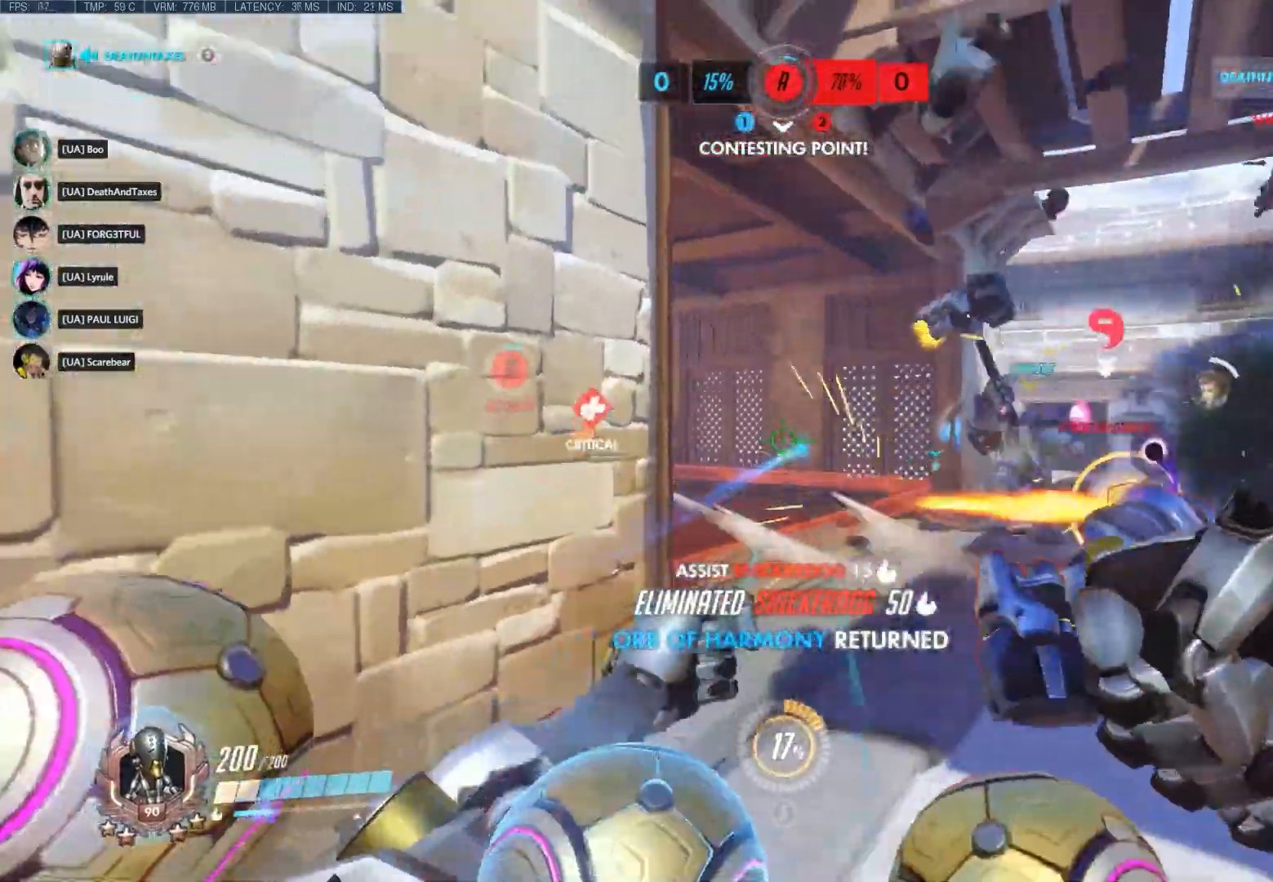
{"keys": ["a", "s"], "mouse": ["left"], "events": [[100, "space", "up"], [167, "a", "down"], [167, "d", "up"]]}
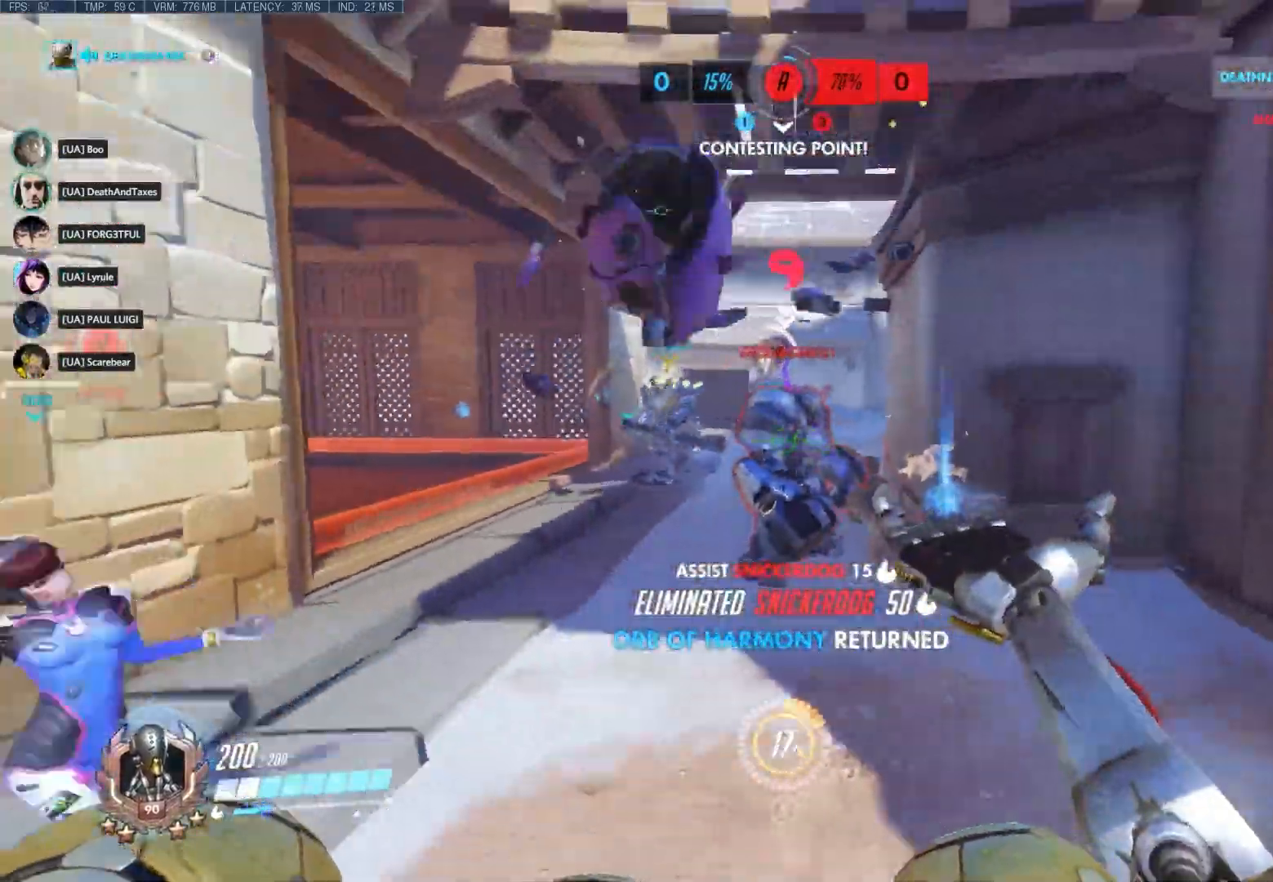
{"keys": ["a"], "mouse": ["left"], "events": [[283, "s", "up"]]}
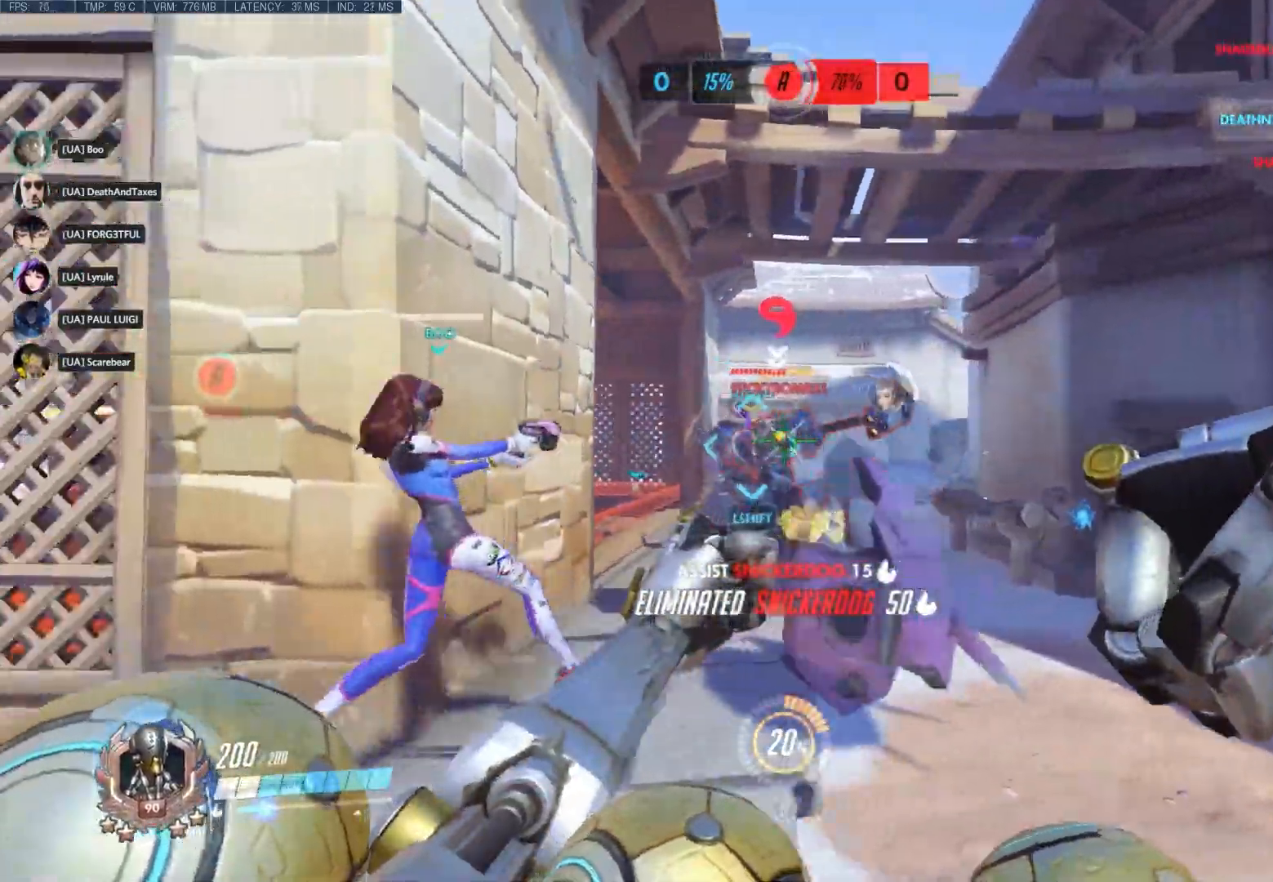
{"keys": ["d", "w"], "mouse": ["left"], "events": [[100, "d", "down"], [167, "a", "up"], [417, "w", "down"]]}
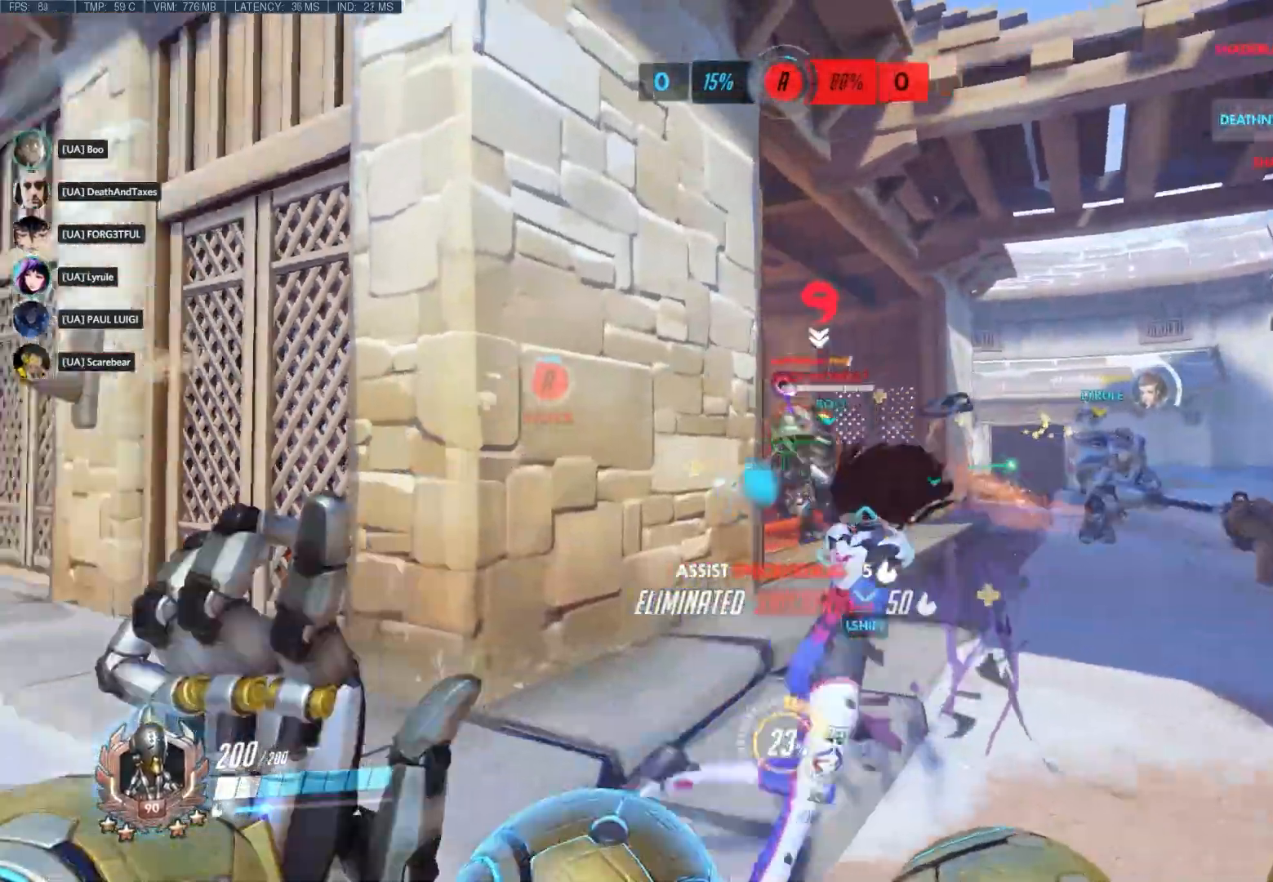
{"keys": ["d"], "mouse": ["left"], "events": [[333, "w", "up"]]}
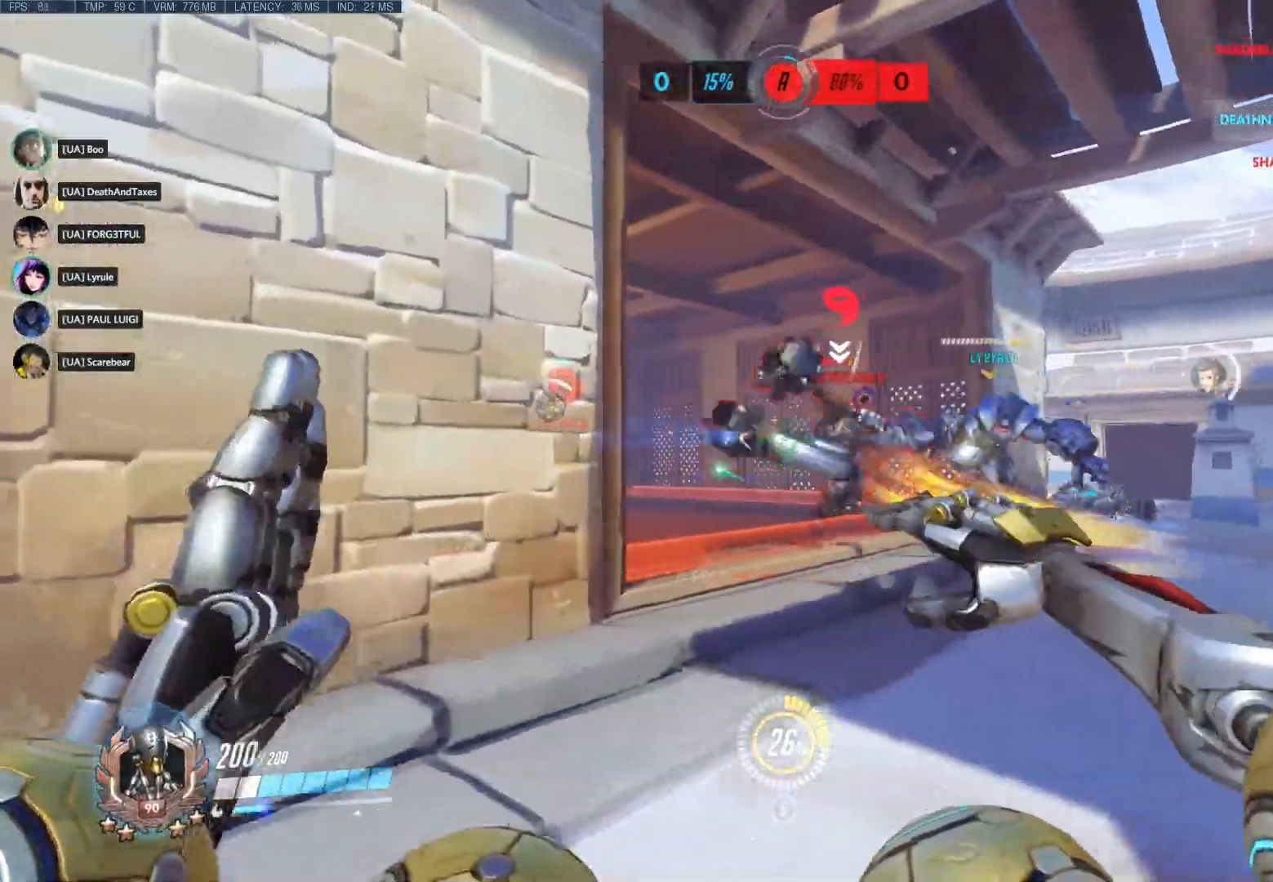
{"keys": ["a", "d", "w"], "mouse": ["left"], "events": [[33, "s", "down"], [100, "a", "down"], [183, "d", "up"], [250, "s", "up"], [383, "w", "down"], [417, "d", "down"]]}
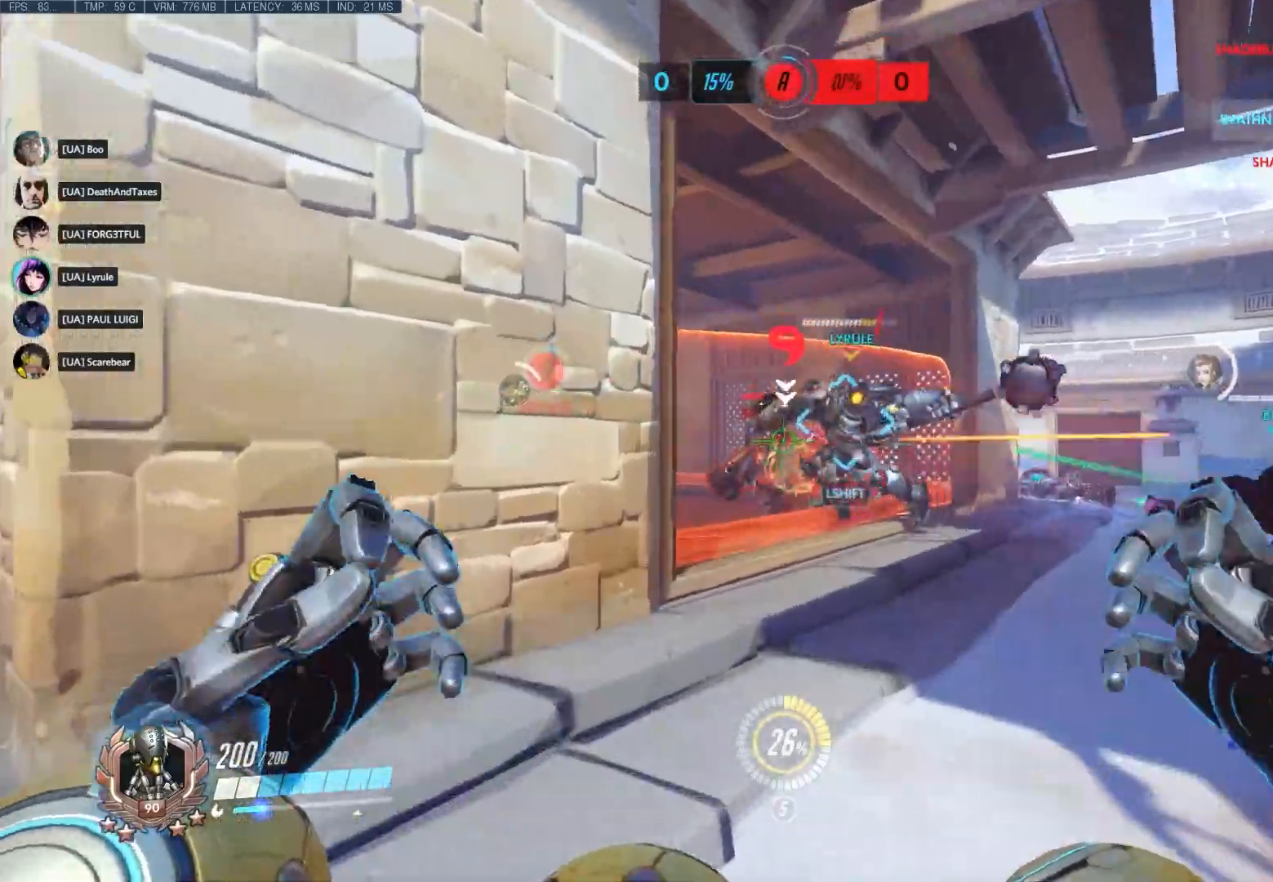
{"keys": ["d"], "mouse": ["left", "middle", "wheel_up"], "events": [[67, "a", "up"], [450, "mouse_middle", "down"], [450, "mouse_wheel_up", "down"], [483, "w", "up"]]}
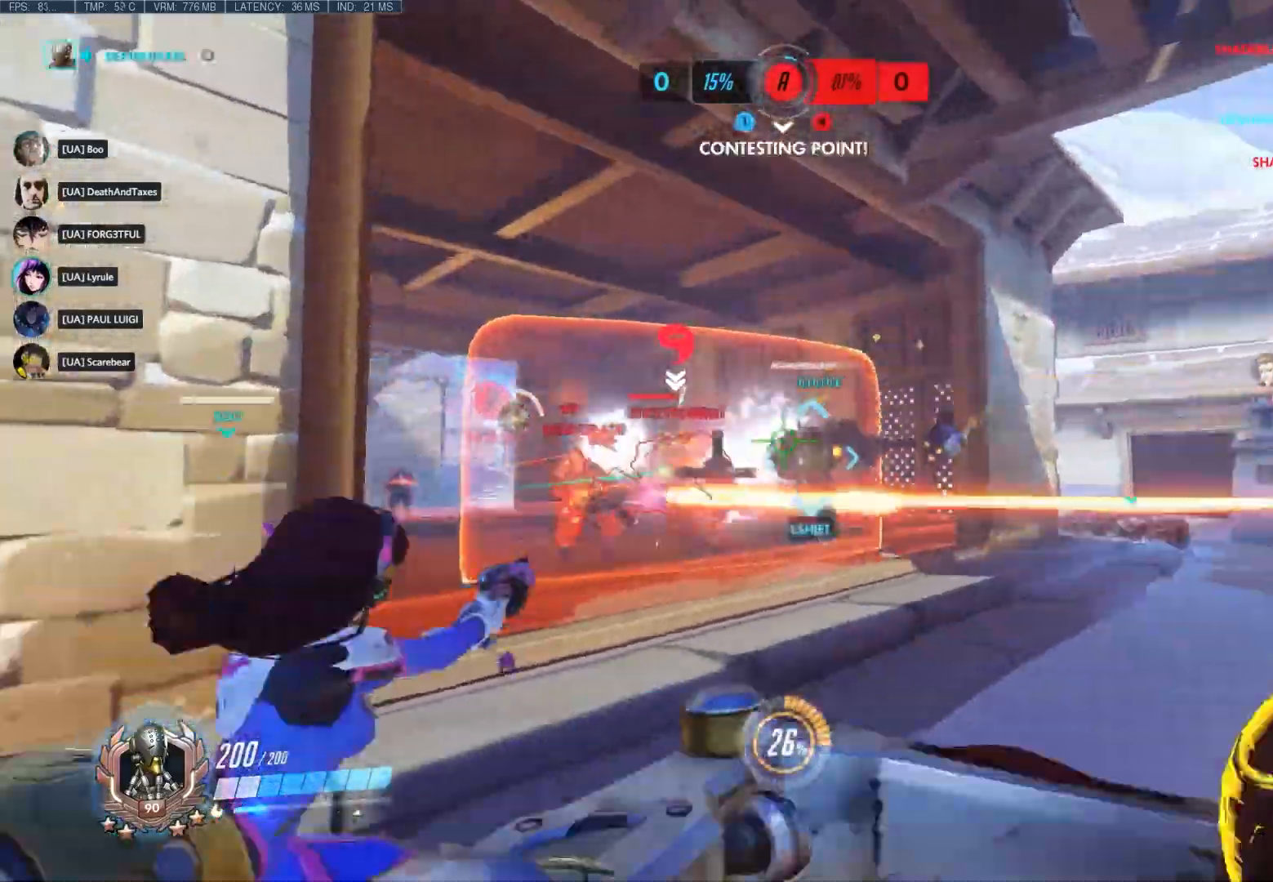
{"keys": ["d", "w"], "mouse": ["left"], "events": [[17, "d", "up"], [17, "mouse_middle", "up"], [50, "a", "down"], [50, "mouse_wheel_up", "up"], [117, "s", "down"], [250, "d", "down"], [333, "a", "up"], [333, "s", "up"], [467, "w", "down"]]}
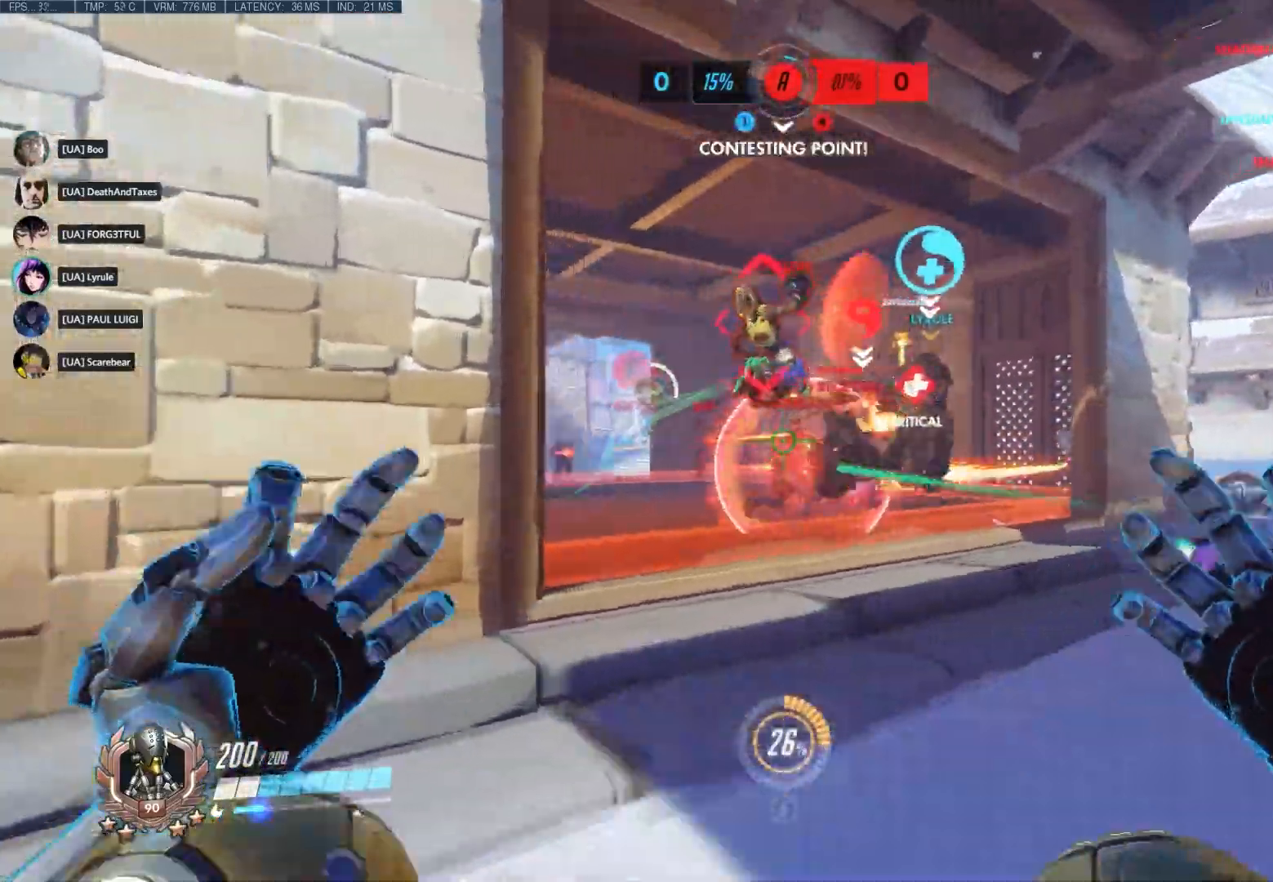
{"keys": ["d"], "mouse": ["left"], "events": [[100, "a", "down"], [133, "d", "up"], [133, "w", "up"], [250, "s", "down"], [383, "d", "down"], [450, "a", "up"], [450, "s", "up"]]}
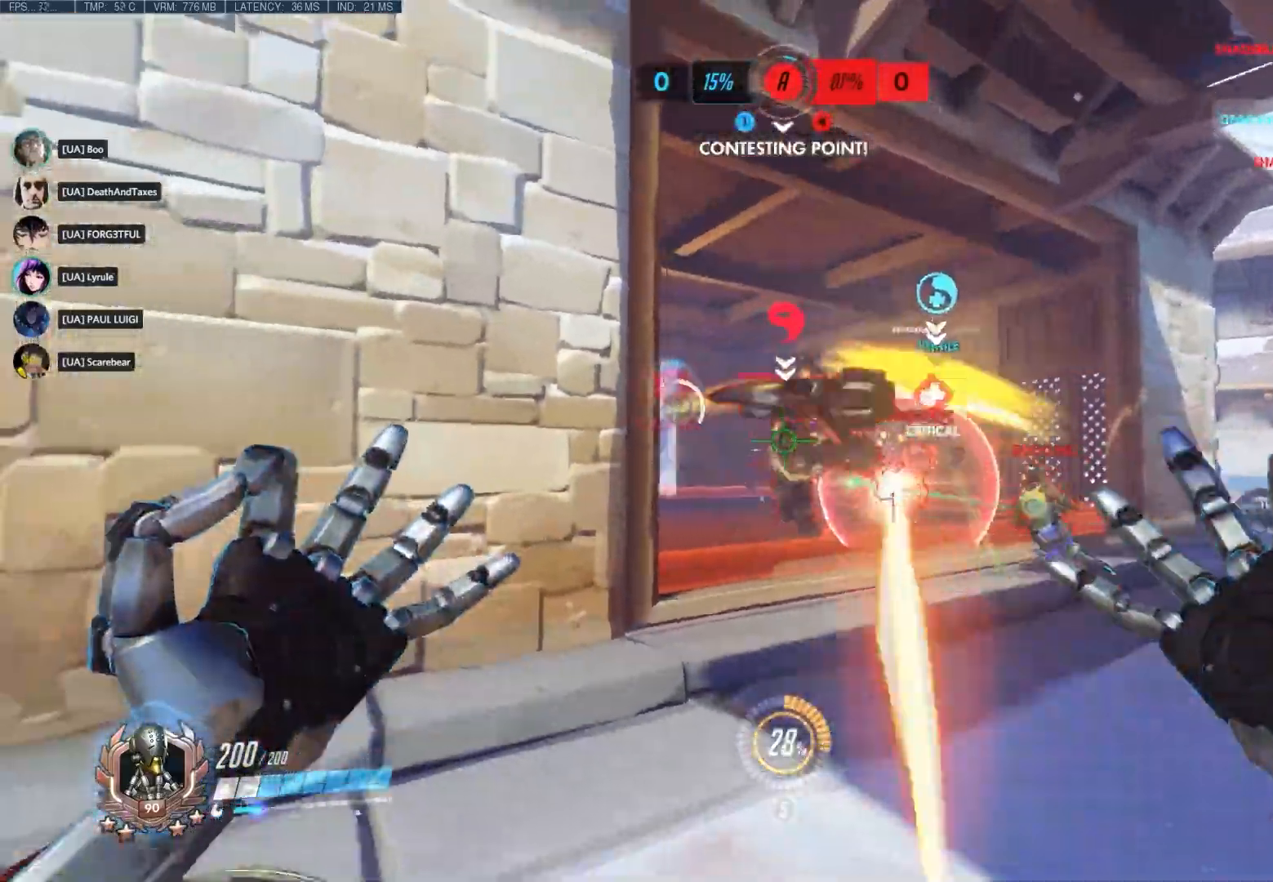
{"keys": ["a", "s"], "mouse": ["left"], "events": [[83, "w", "down"], [300, "a", "down"], [333, "d", "up"], [367, "w", "up"], [500, "s", "down"]]}